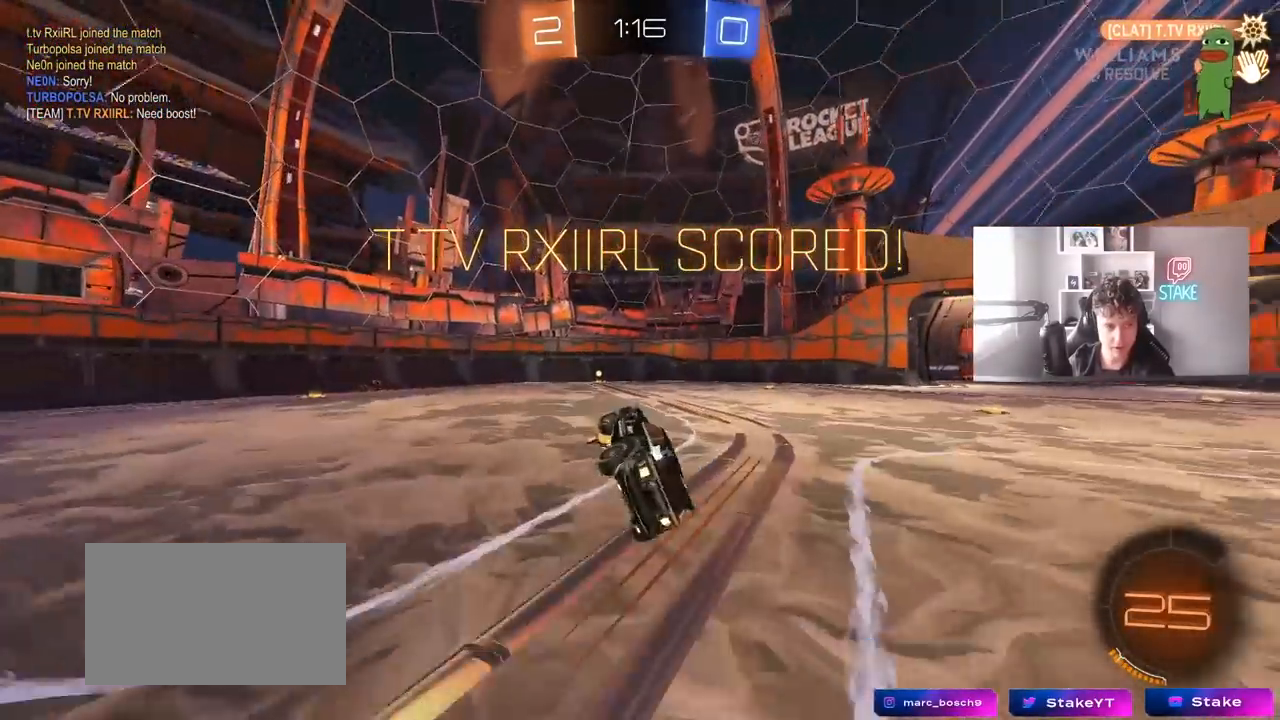
Gameplay with keyboard and mouse; each line is a JSON object with the keys and mouse buttons held at the frame after it. "events" lists presses ("down") and releases ("up") of "1", "2", "3", "4", "5", "a", "alt", "c", "caps_lock", "ctrl", "d", "e", "f", "g", "q", "r", "s", "shift", "space", "t", "tab", "v", "w", "x", "z", "mouse_left", "mouse_wheel" and "mouse_right" between this image and that frame as [ms after this image, input, new state], when the widget could be followed in between. "mouse_left", "mouse_wheel", "mouse_right" = the "left", "wheel", "right" buttons of the "mouse" list. No other keys are recorded. "wheel" means that the mouse wheel is clicked or scrolled. "mouse_move" is the direction in which the mouse moves at that frame (one of eight, or "still"), when it could be read.
{"keys": ["tab"], "mouse": [], "mouse_move": "still", "events": [[67, "a", "up"], [67, "shift", "up"], [300, "tab", "down"]]}
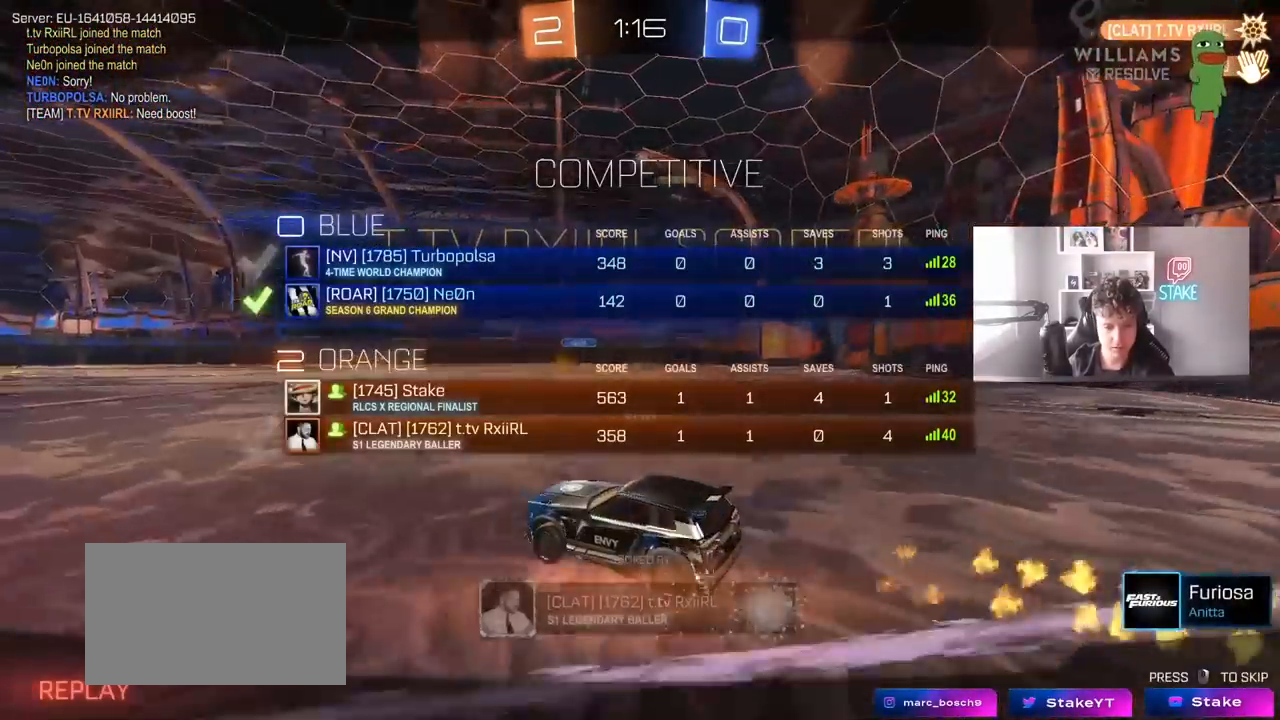
{"keys": ["tab"], "mouse": ["right"], "mouse_move": "still", "events": [[167, "mouse_right", "down"], [367, "mouse_right", "up"], [417, "mouse_right", "down"]]}
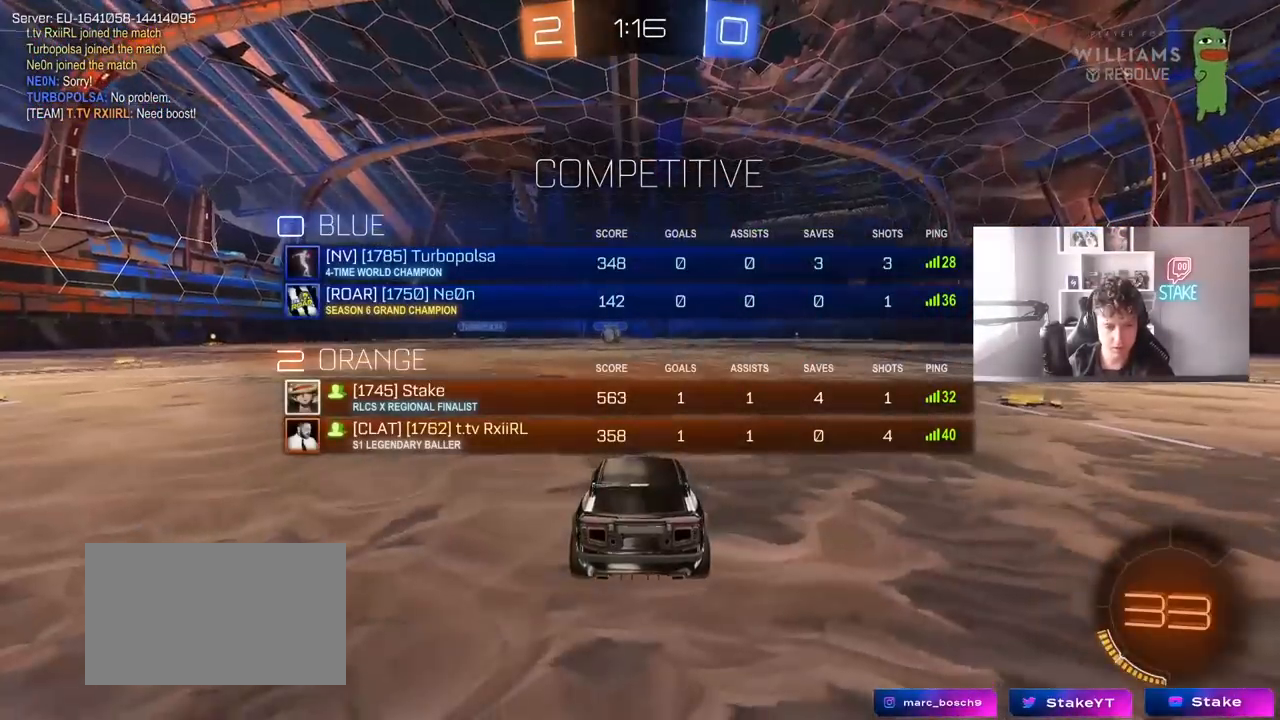
{"keys": ["tab"], "mouse": [], "mouse_move": "still", "events": [[100, "mouse_right", "up"], [150, "mouse_right", "down"], [283, "mouse_right", "up"]]}
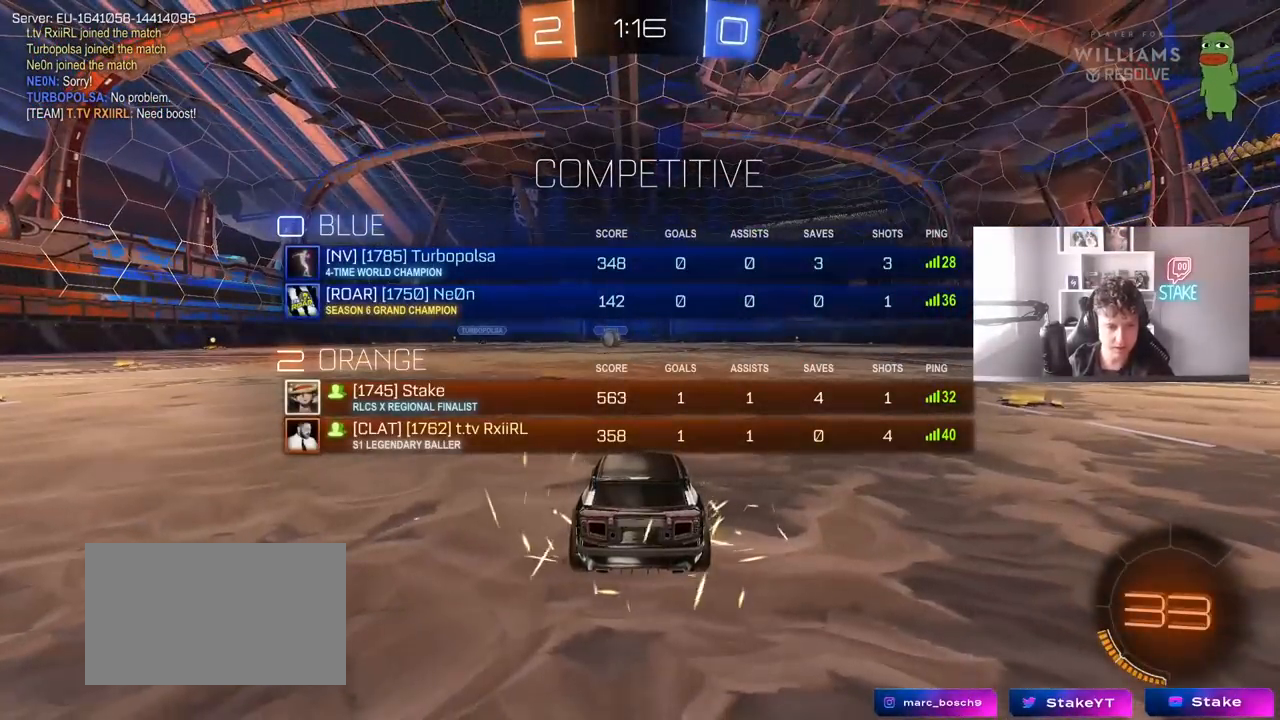
{"keys": [], "mouse": [], "mouse_move": "still", "events": [[433, "tab", "up"]]}
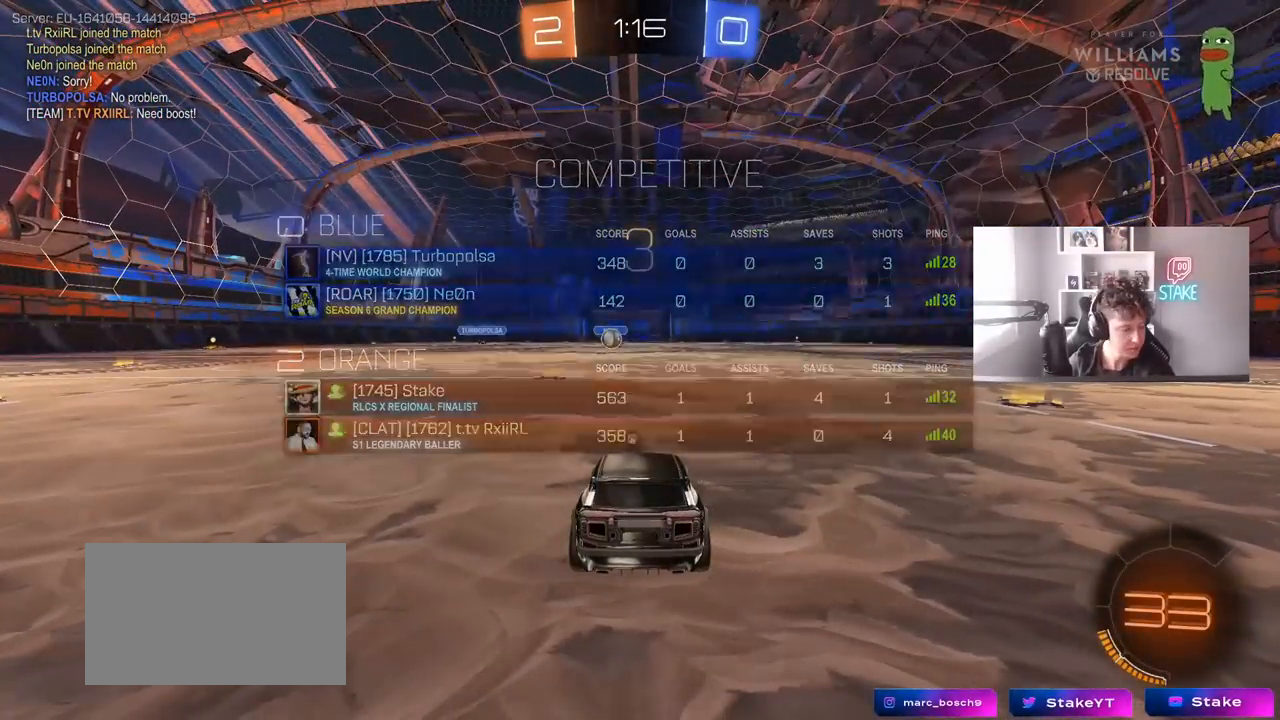
{"keys": [], "mouse": [], "mouse_move": "still", "events": []}
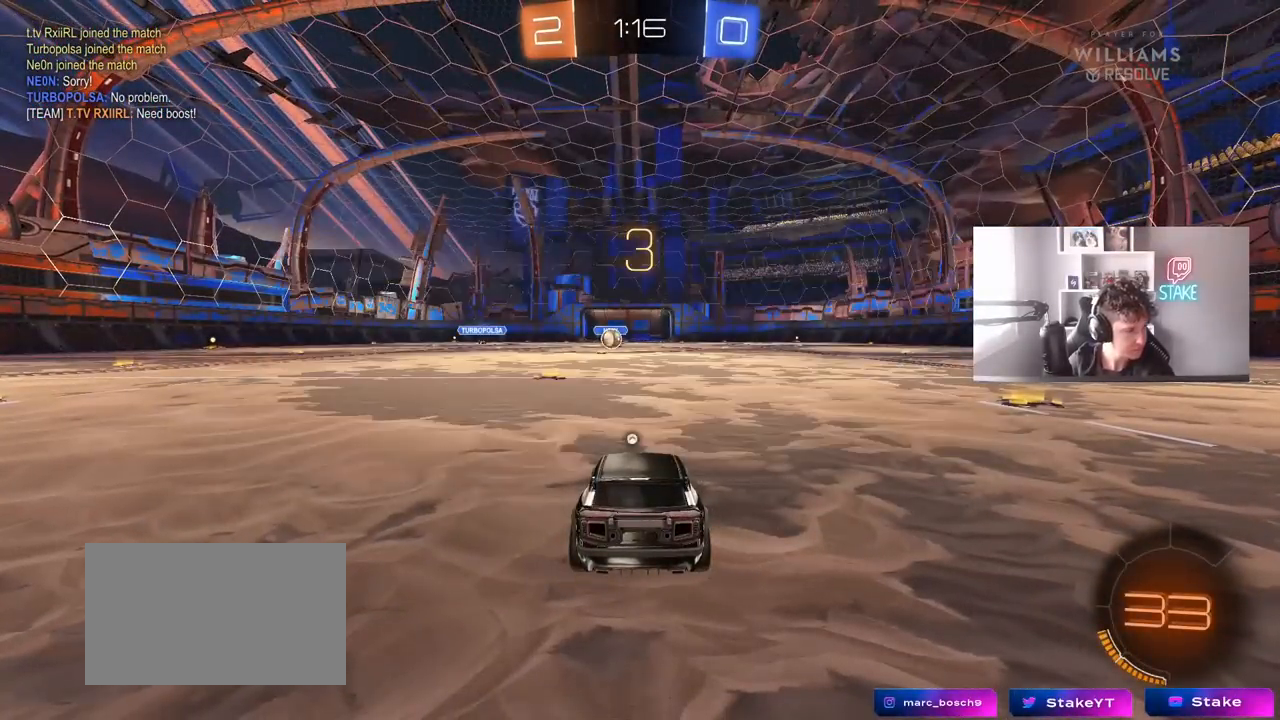
{"keys": ["x"], "mouse": [], "mouse_move": "still", "events": [[283, "z", "down"], [433, "x", "down"], [467, "z", "up"]]}
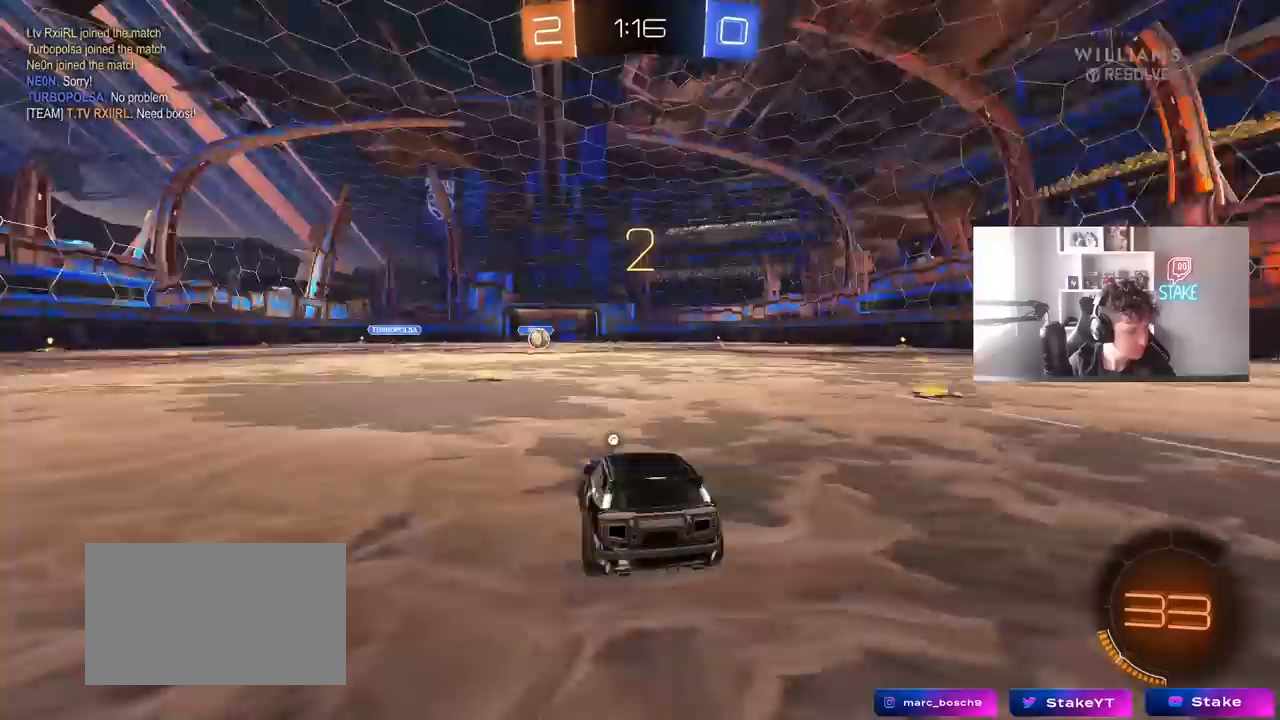
{"keys": ["w"], "mouse": [], "mouse_move": "still", "events": [[67, "x", "up"], [117, "z", "down"], [200, "z", "up"], [483, "w", "down"]]}
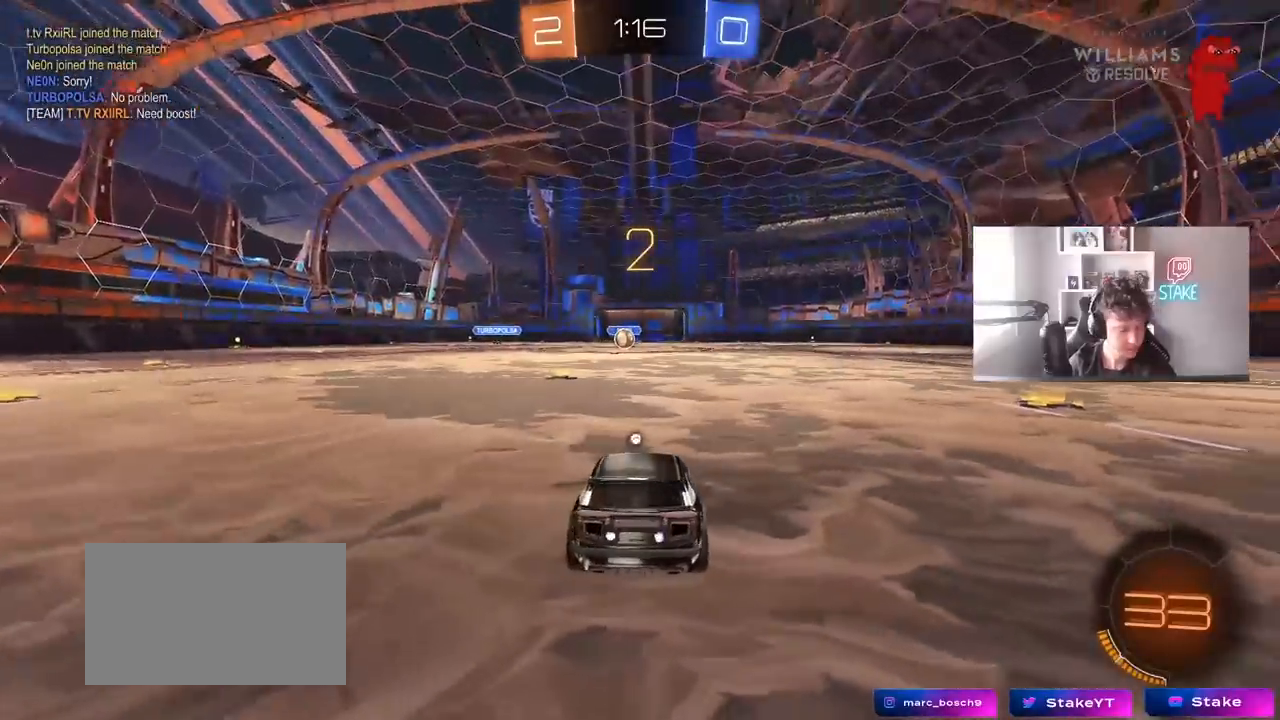
{"keys": ["w"], "mouse": ["left"], "mouse_move": "right", "events": [[450, "mouse_left", "down"]]}
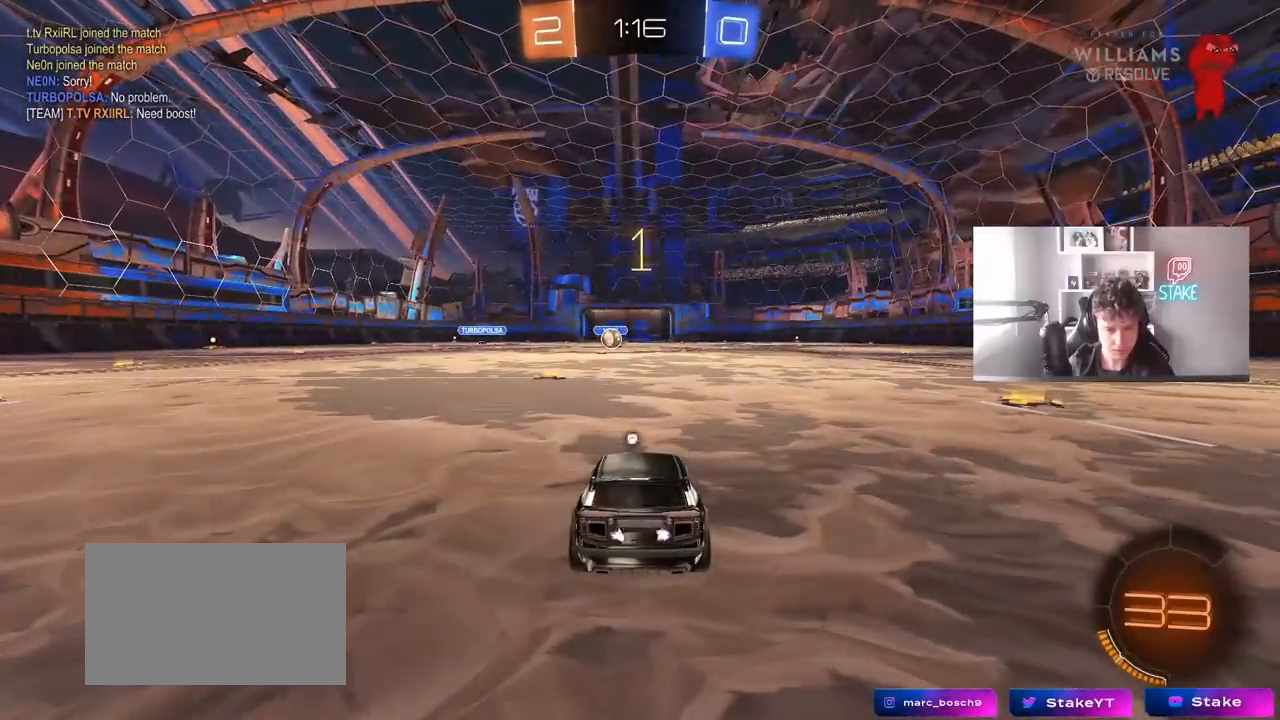
{"keys": ["w"], "mouse": ["left"], "mouse_move": "left", "events": [[100, "mouse_left", "up"], [233, "mouse_left", "down"]]}
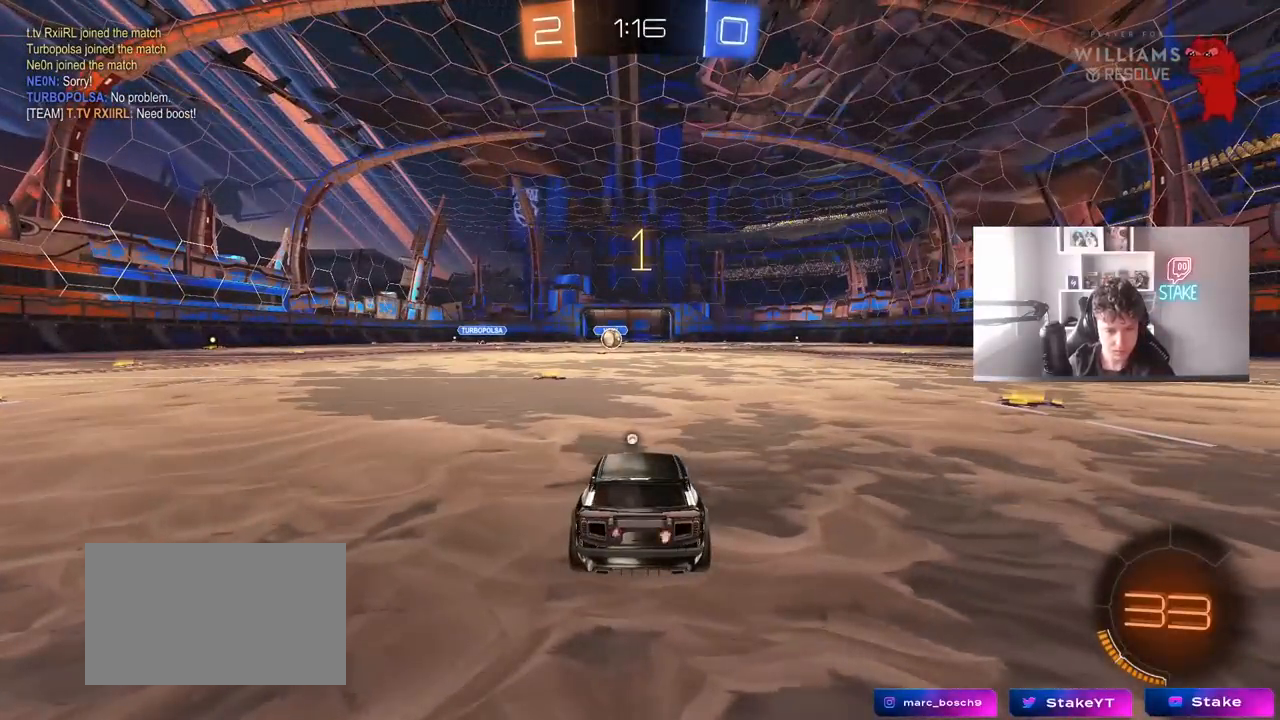
{"keys": ["w"], "mouse": ["left", "right"], "mouse_move": "still", "events": [[400, "d", "down"], [433, "mouse_right", "down"], [483, "d", "up"]]}
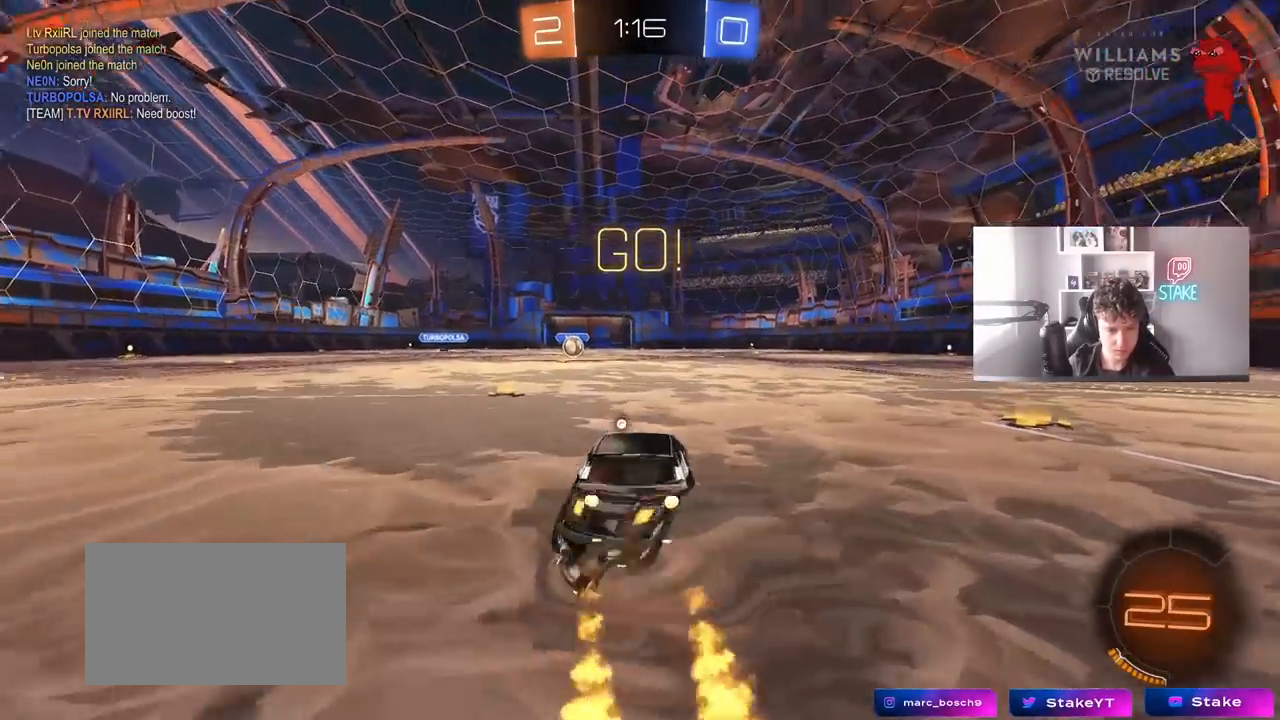
{"keys": ["a", "shift"], "mouse": [], "mouse_move": "still", "events": [[33, "a", "down"], [33, "mouse_right", "up"], [33, "shift", "down"], [83, "mouse_right", "down"], [83, "w", "up"], [133, "s", "down"], [217, "mouse_left", "up"], [217, "space", "down"], [267, "mouse_right", "up"], [367, "space", "up"], [500, "s", "up"]]}
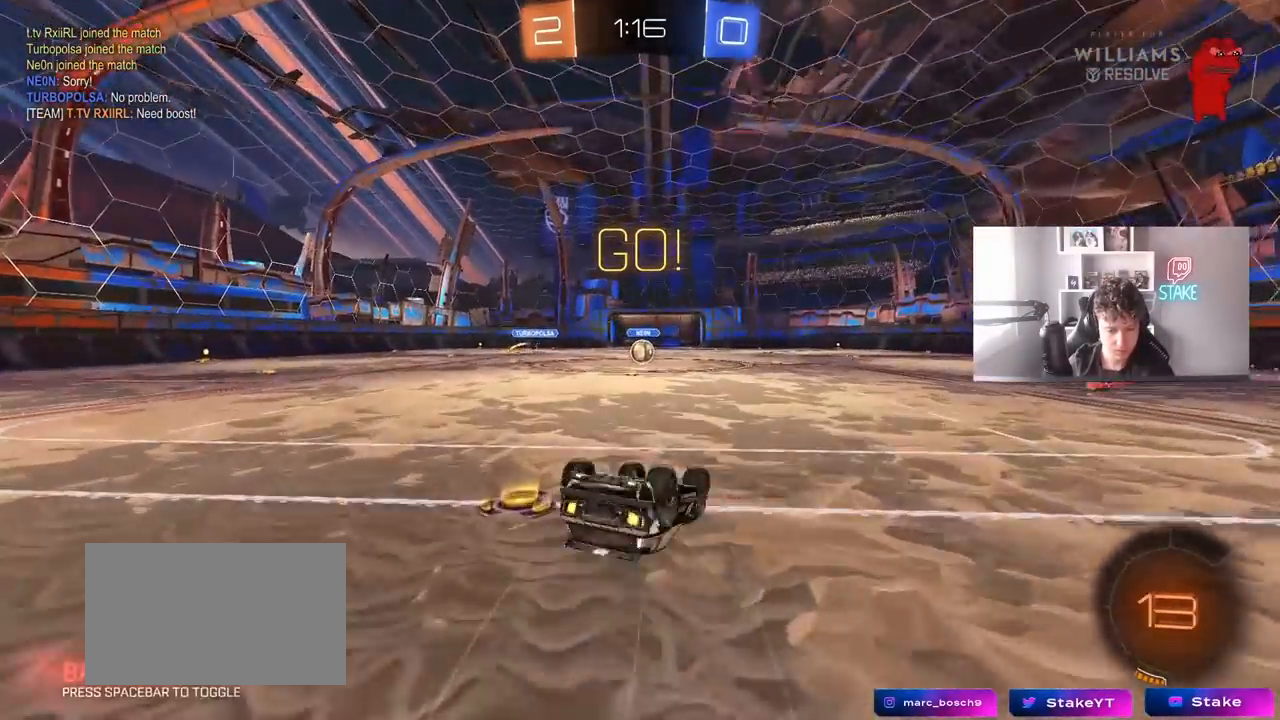
{"keys": [], "mouse": [], "mouse_move": "up-right", "events": [[50, "mouse_left", "down"], [100, "mouse_left", "up"], [150, "s", "down"], [333, "s", "up"], [333, "shift", "up"], [383, "a", "up"]]}
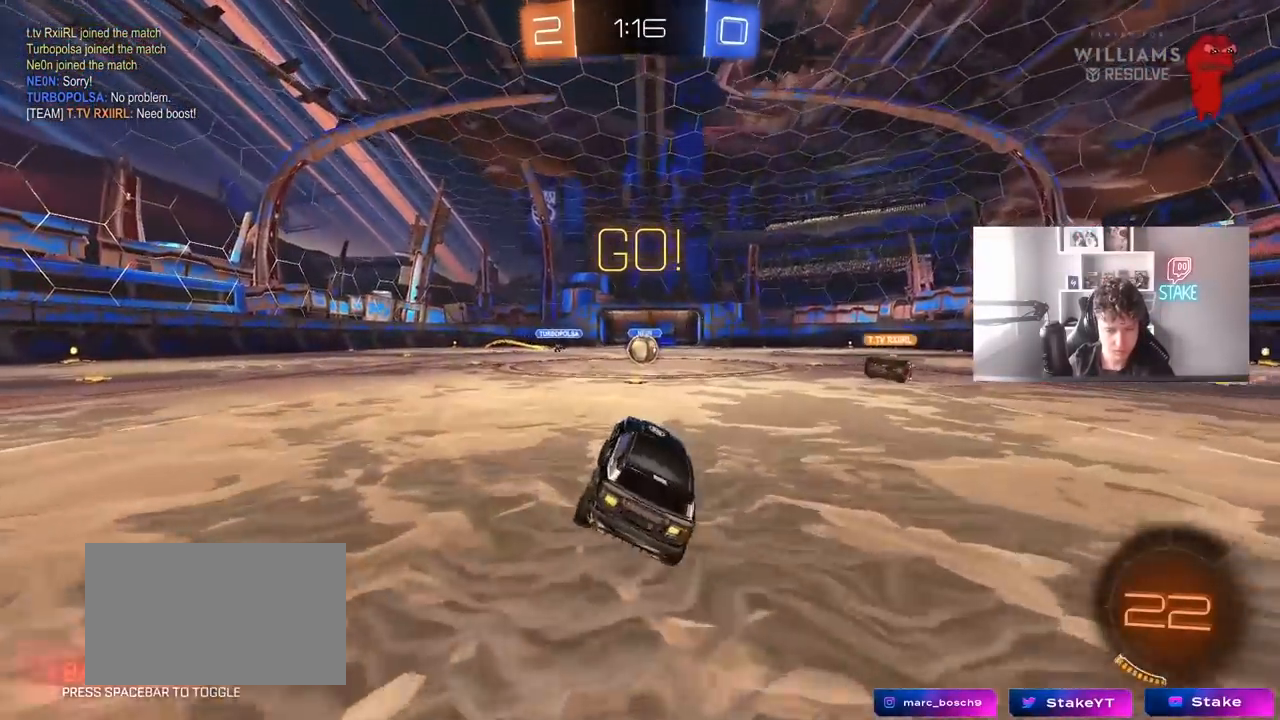
{"keys": ["w"], "mouse": [], "mouse_move": "still", "events": [[117, "w", "down"]]}
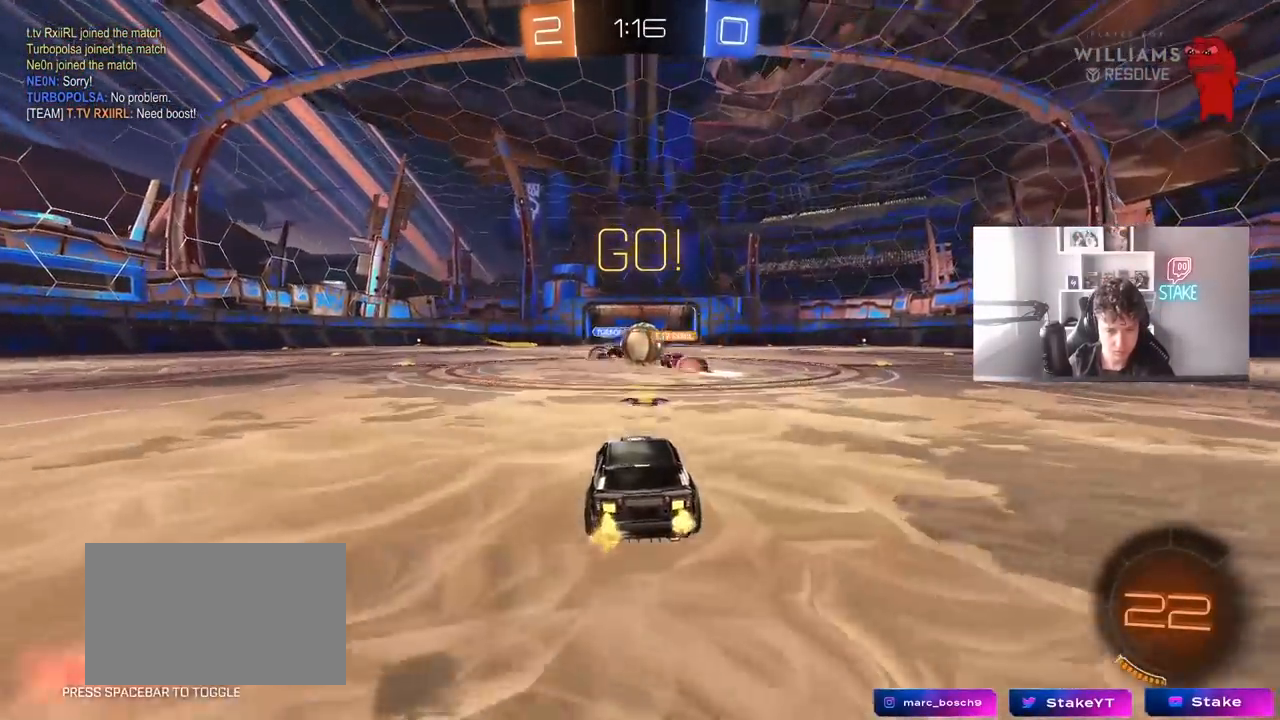
{"keys": ["a", "w"], "mouse": [], "mouse_move": "still", "events": [[83, "d", "down"], [183, "mouse_left", "down"], [217, "a", "down"], [217, "d", "up"], [317, "shift", "down"], [367, "mouse_left", "up"], [400, "shift", "up"]]}
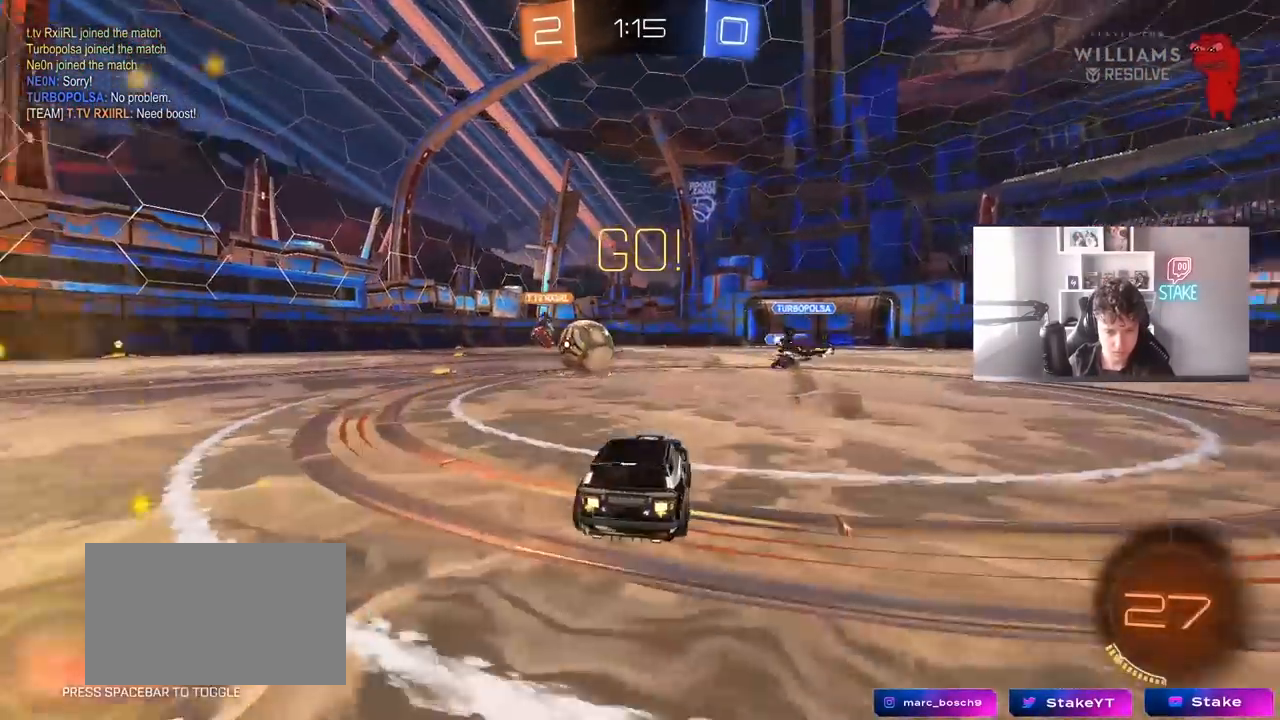
{"keys": ["w"], "mouse": ["left"], "mouse_move": "still", "events": [[100, "mouse_left", "down"], [233, "a", "up"]]}
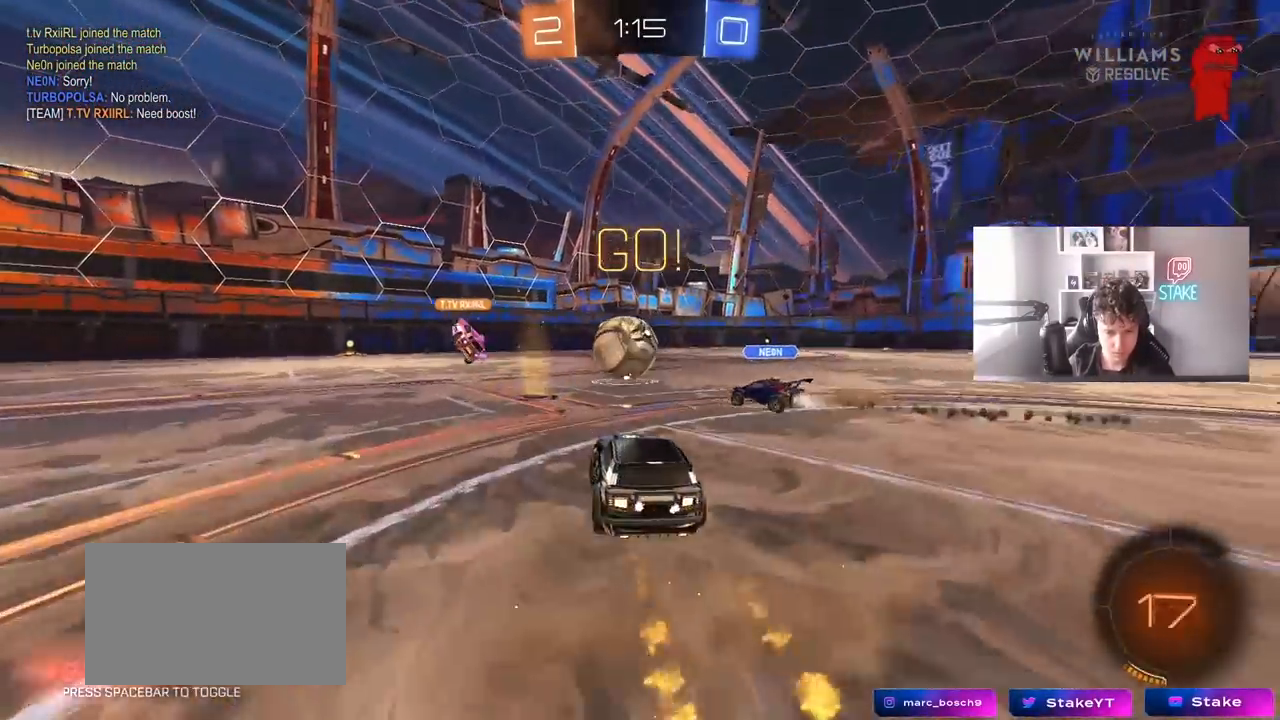
{"keys": ["a", "w"], "mouse": [], "mouse_move": "still", "events": [[17, "a", "down"], [17, "mouse_left", "up"], [217, "a", "up"], [433, "a", "down"]]}
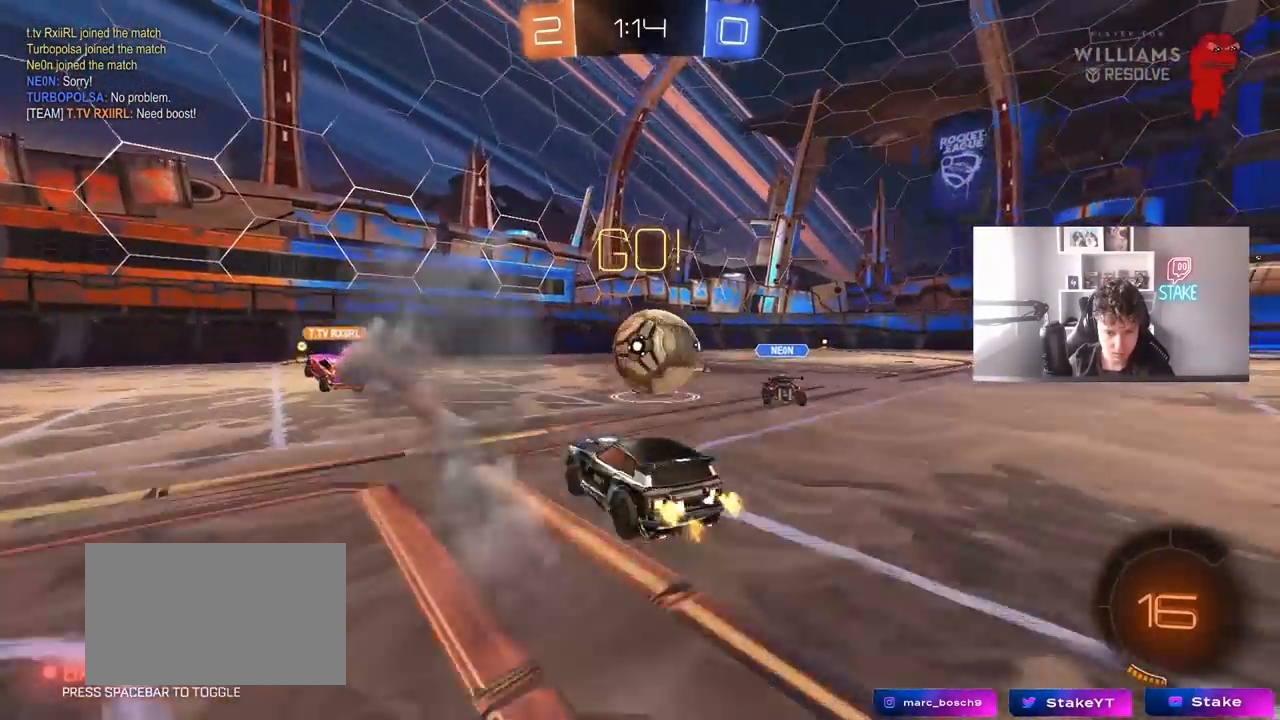
{"keys": ["a", "w"], "mouse": ["left", "right"], "mouse_move": "still", "events": [[133, "a", "up"], [133, "d", "down"], [167, "w", "up"], [267, "shift", "down"], [367, "shift", "up"], [450, "d", "up"], [450, "w", "down"], [500, "a", "down"], [500, "mouse_left", "down"], [500, "mouse_right", "down"]]}
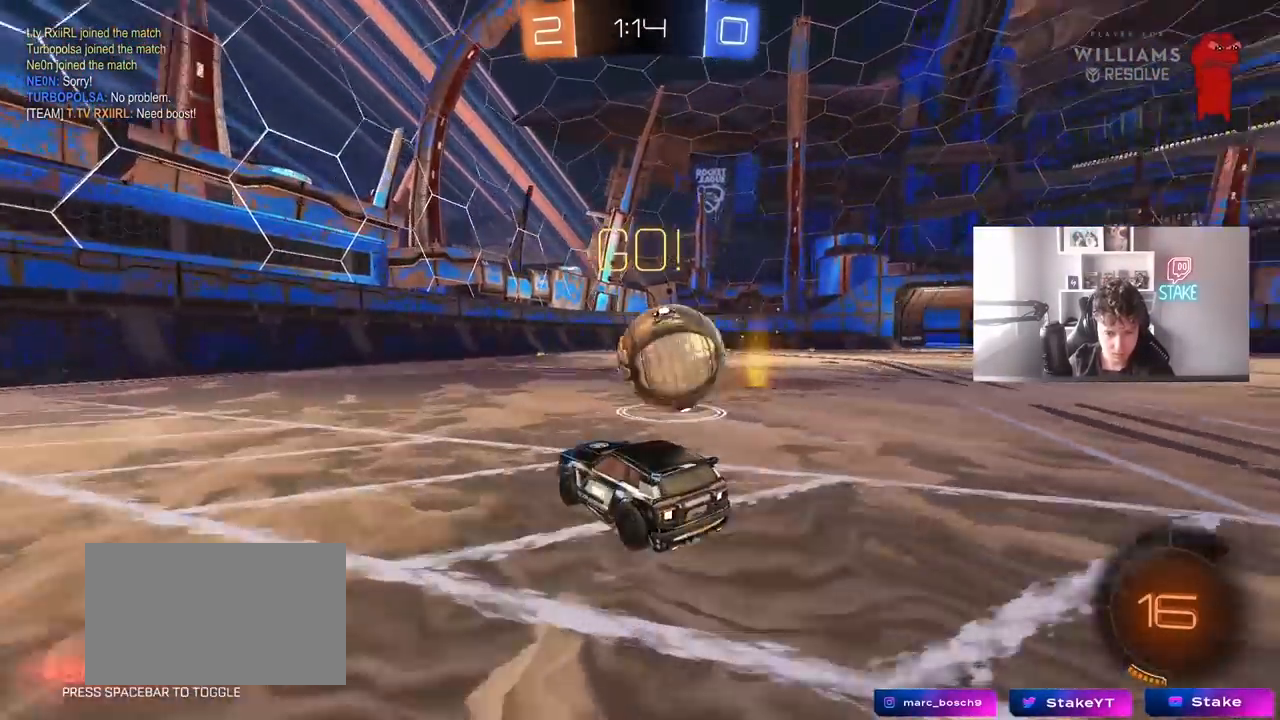
{"keys": ["d", "shift"], "mouse": [], "mouse_move": "up", "events": [[50, "w", "up"], [100, "mouse_right", "up"], [150, "a", "up"], [150, "d", "down"], [150, "mouse_left", "up"], [150, "shift", "down"], [183, "mouse_right", "down"], [383, "mouse_right", "up"]]}
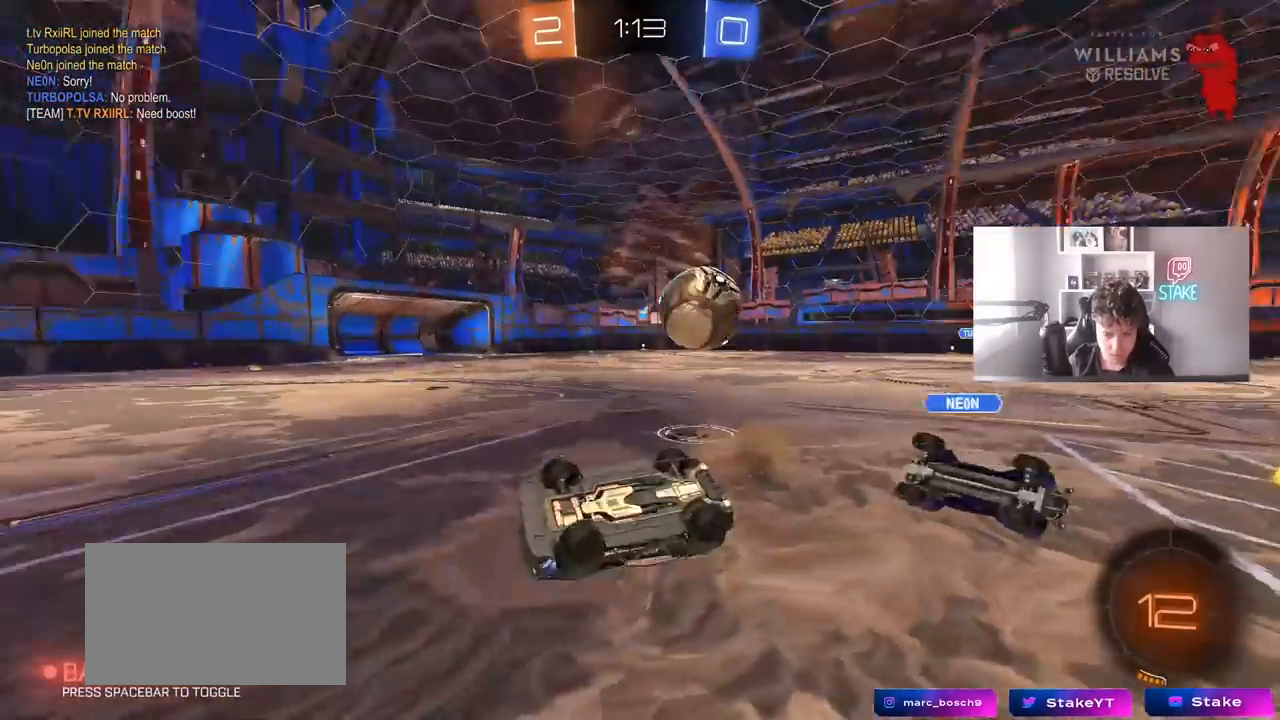
{"keys": ["d", "w"], "mouse": [], "mouse_move": "left", "events": [[200, "w", "down"], [400, "shift", "up"]]}
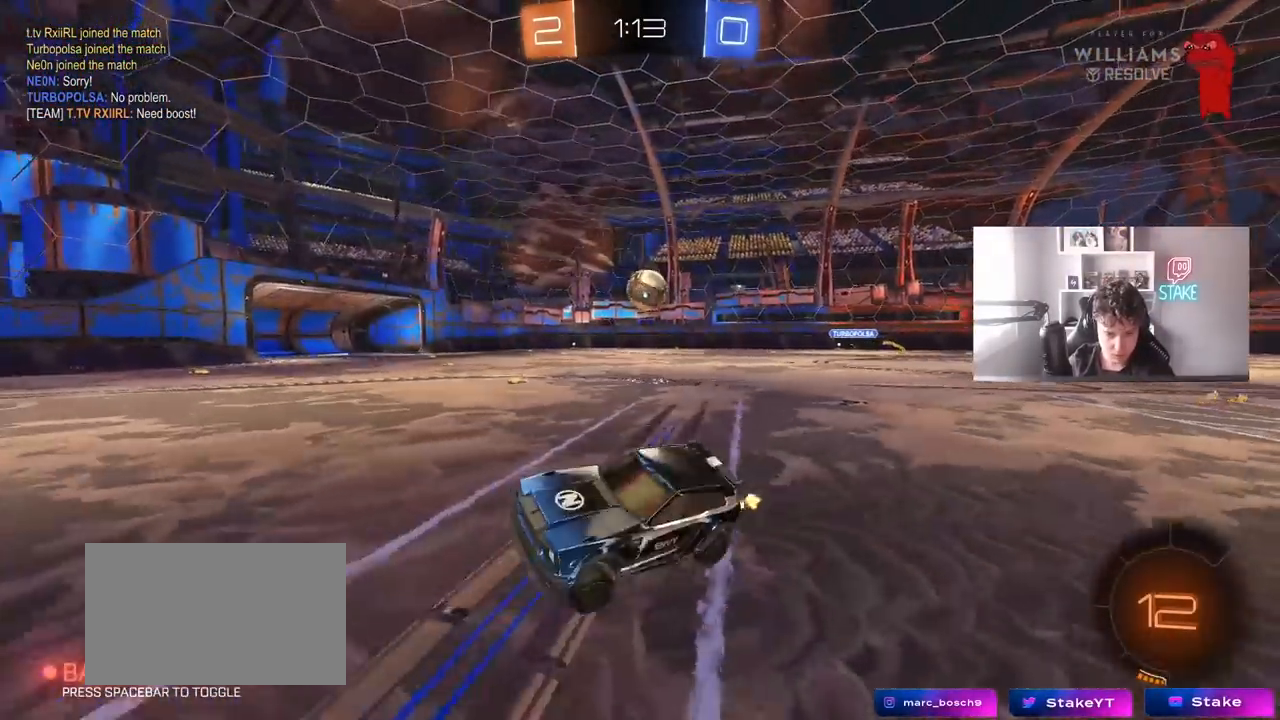
{"keys": ["d", "w"], "mouse": ["left"], "mouse_move": "down-left", "events": [[33, "d", "up"], [33, "w", "up"], [133, "d", "down"], [133, "w", "down"], [367, "shift", "down"], [450, "mouse_left", "down"], [450, "shift", "up"]]}
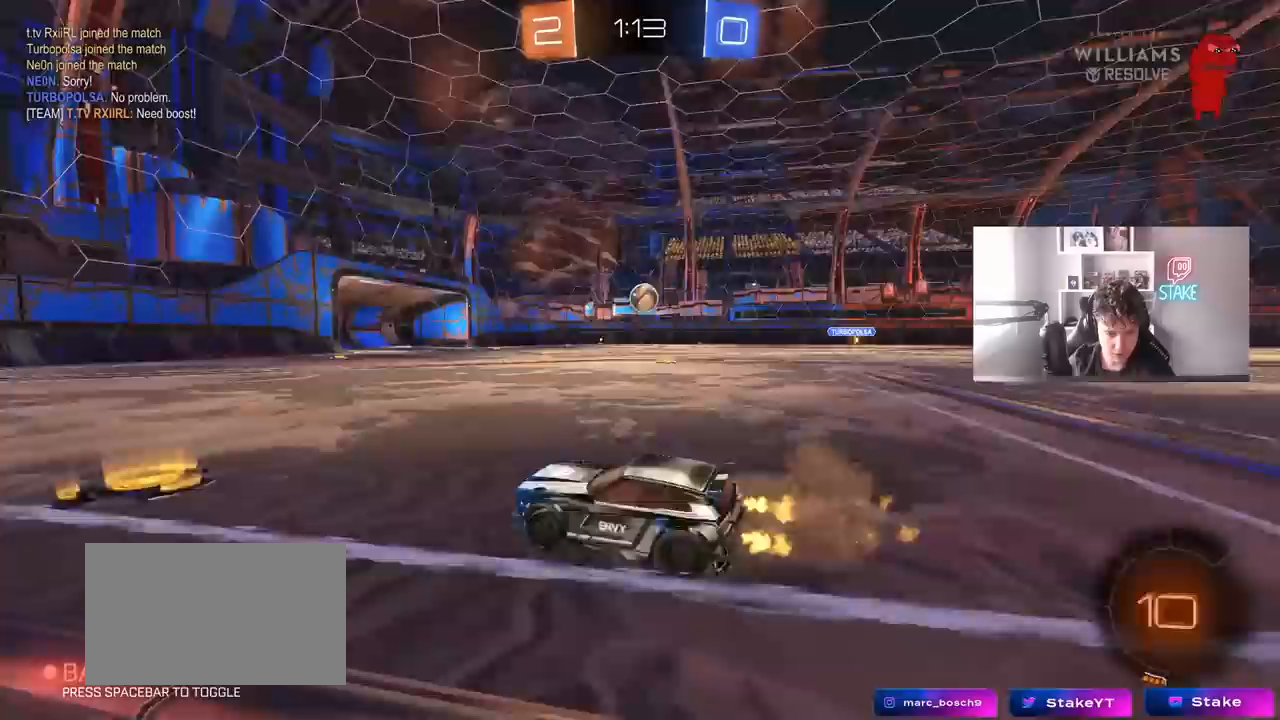
{"keys": ["d", "shift", "w"], "mouse": ["left", "right"], "mouse_move": "still", "events": [[183, "d", "up"], [383, "d", "down"], [383, "mouse_right", "down"], [433, "mouse_right", "up"], [433, "shift", "down"], [467, "mouse_right", "down"]]}
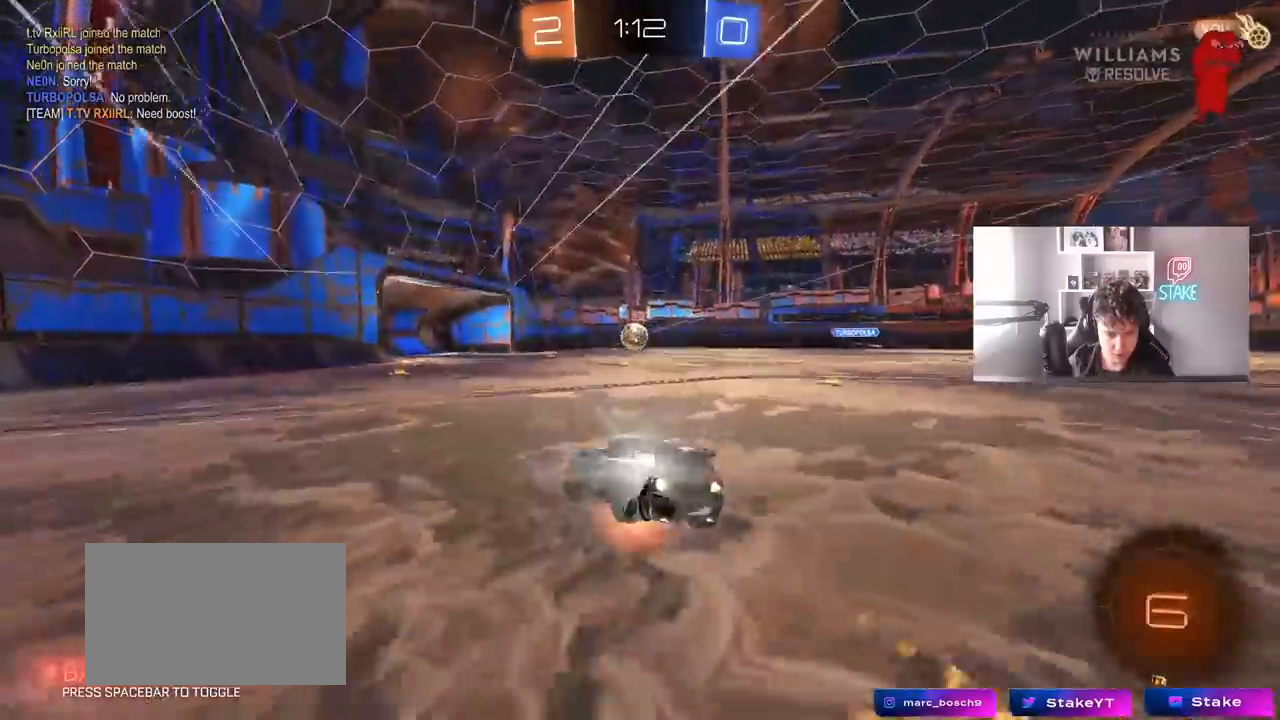
{"keys": ["d", "s", "shift"], "mouse": [], "mouse_move": "still", "events": [[17, "s", "down"], [17, "w", "up"], [167, "mouse_right", "up"], [300, "mouse_left", "up"], [400, "s", "up"], [483, "s", "down"]]}
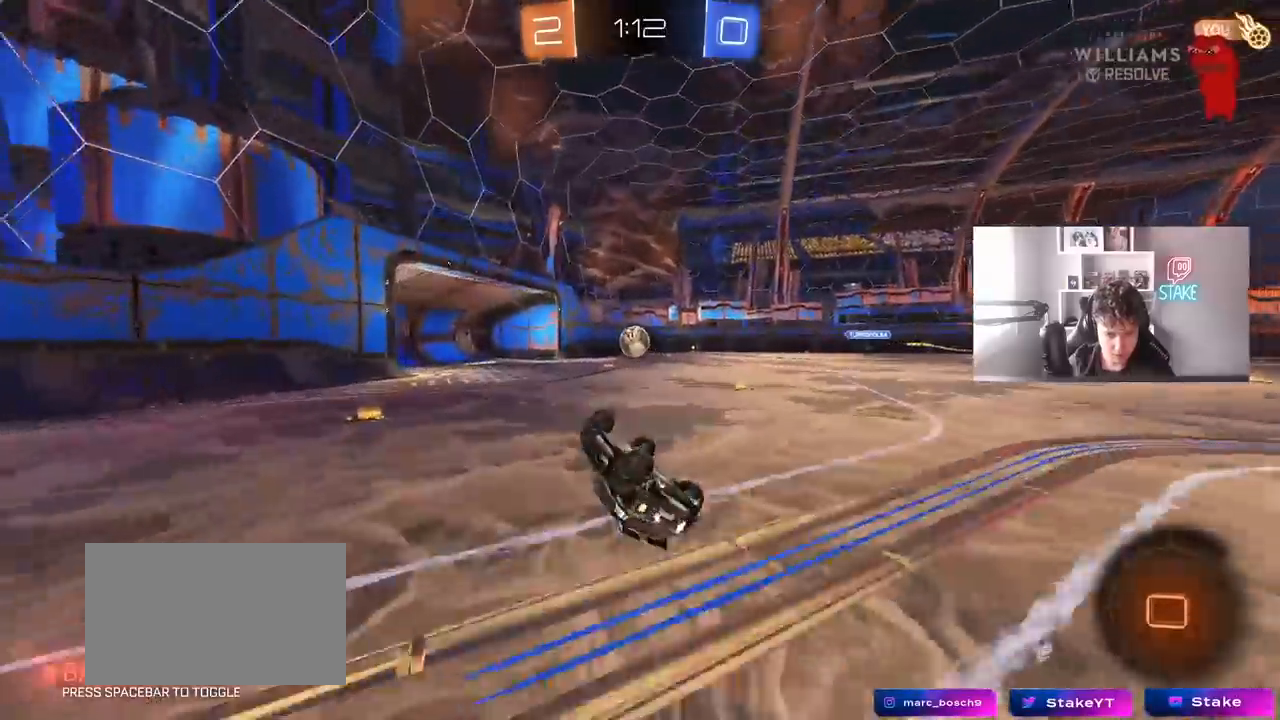
{"keys": [], "mouse": [], "mouse_move": "still", "events": [[217, "s", "up"], [217, "shift", "up"], [267, "d", "up"]]}
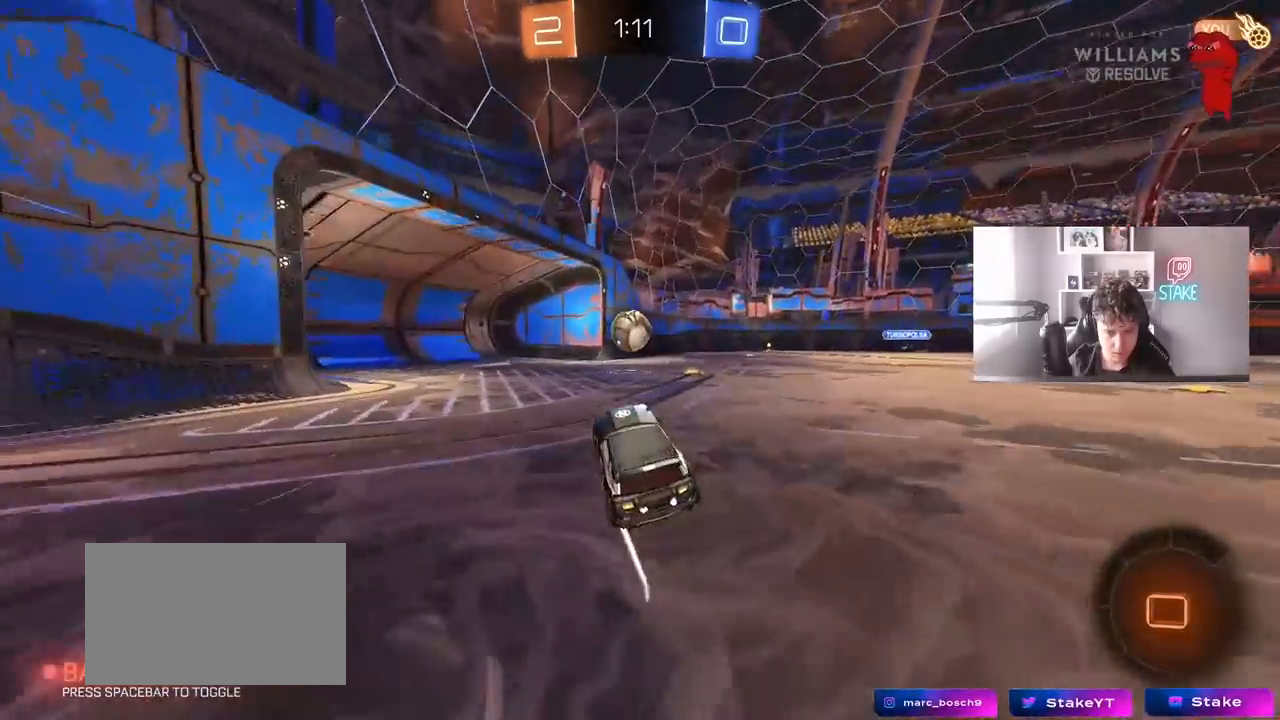
{"keys": ["a", "s", "shift"], "mouse": ["right"], "mouse_move": "up-left", "events": [[50, "w", "down"], [100, "d", "down"], [200, "mouse_right", "down"], [233, "w", "up"], [283, "d", "up"], [283, "mouse_right", "up"], [333, "a", "down"], [333, "shift", "down"], [383, "w", "down"], [433, "mouse_right", "down"], [467, "s", "down"], [467, "w", "up"]]}
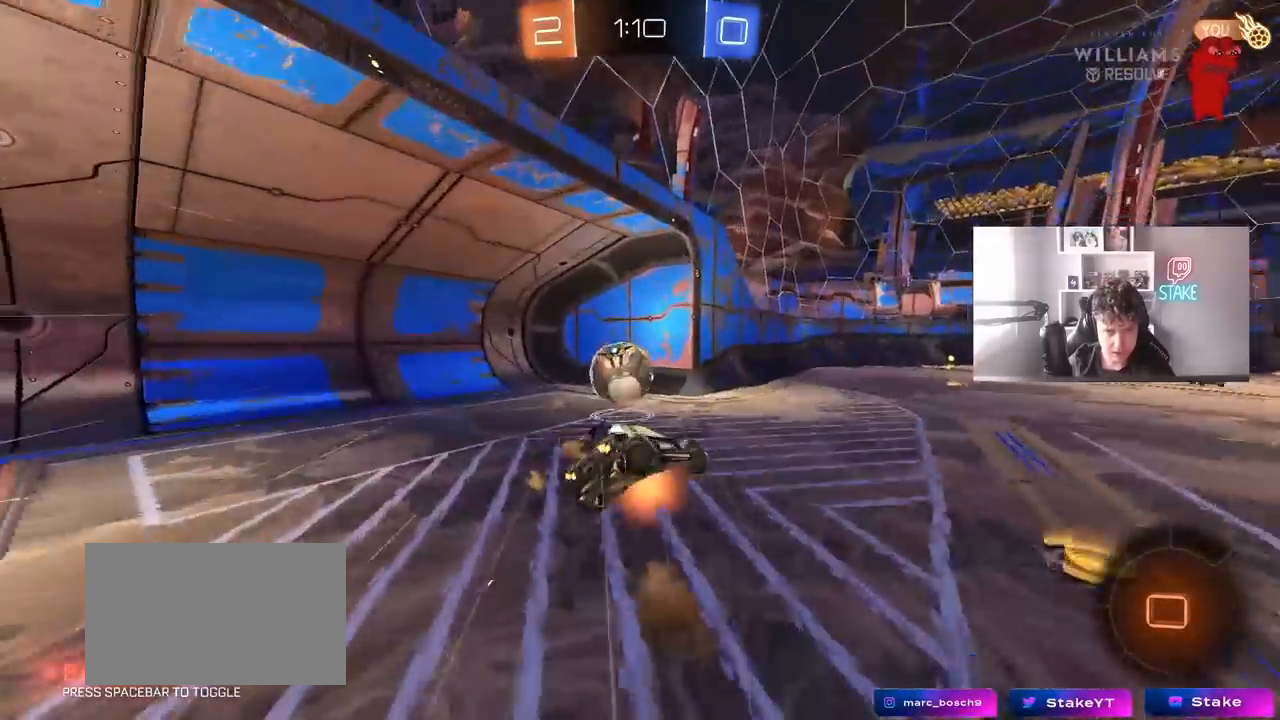
{"keys": ["a", "shift"], "mouse": [], "mouse_move": "still", "events": [[150, "mouse_right", "up"], [200, "space", "down"], [350, "s", "up"], [350, "space", "up"]]}
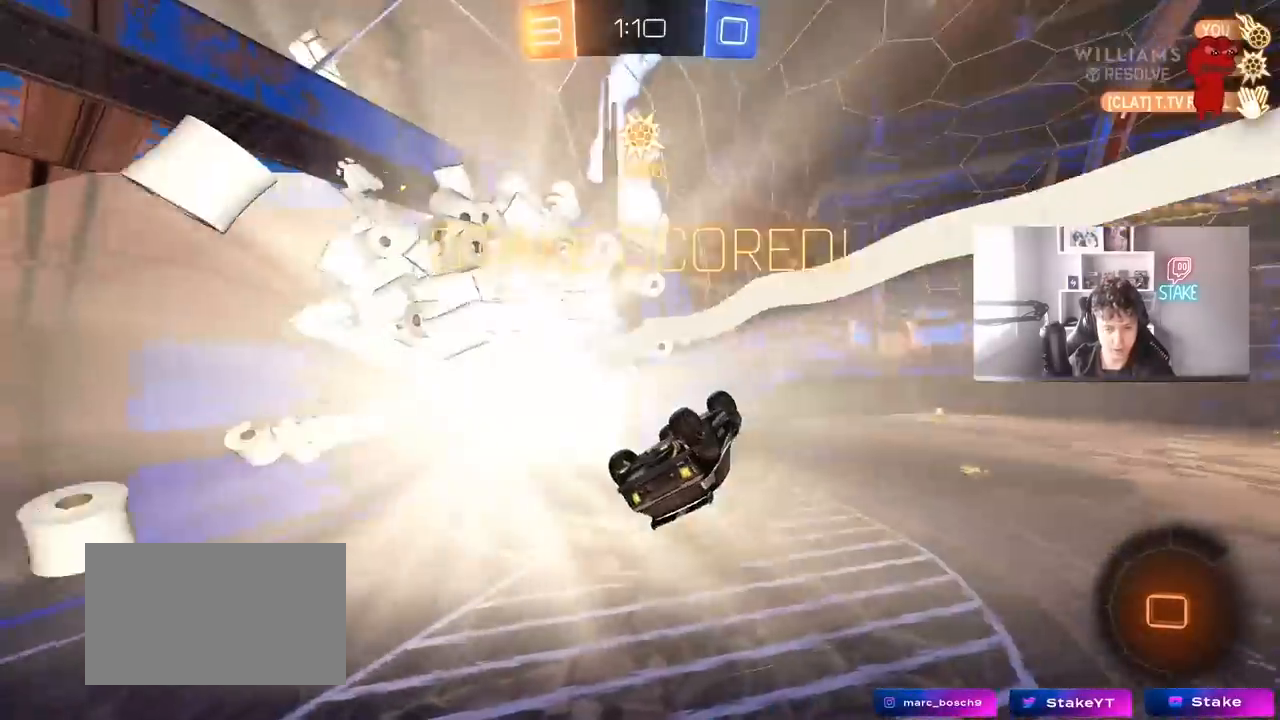
{"keys": ["d", "tab", "w"], "mouse": [], "mouse_move": "still", "events": [[83, "a", "up"], [83, "shift", "up"], [83, "space", "down"], [167, "space", "up"], [217, "tab", "down"], [367, "d", "down"], [450, "w", "down"]]}
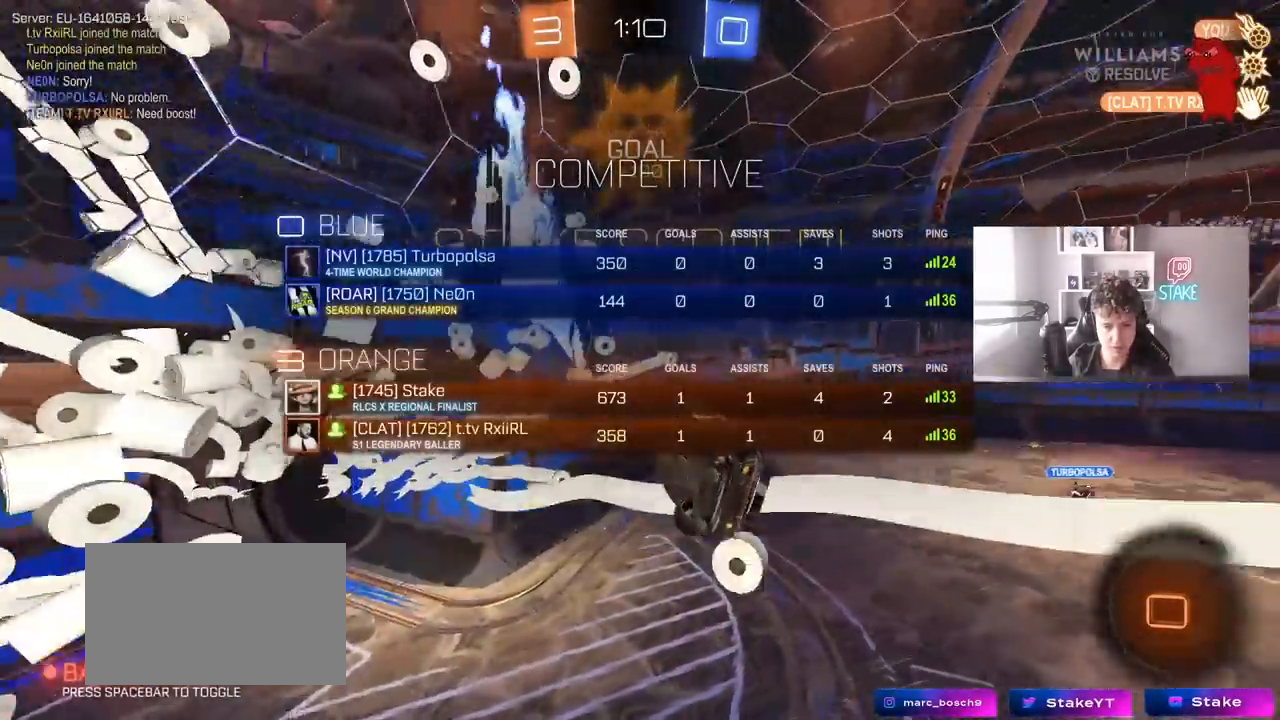
{"keys": ["d", "tab", "w"], "mouse": [], "mouse_move": "still", "events": []}
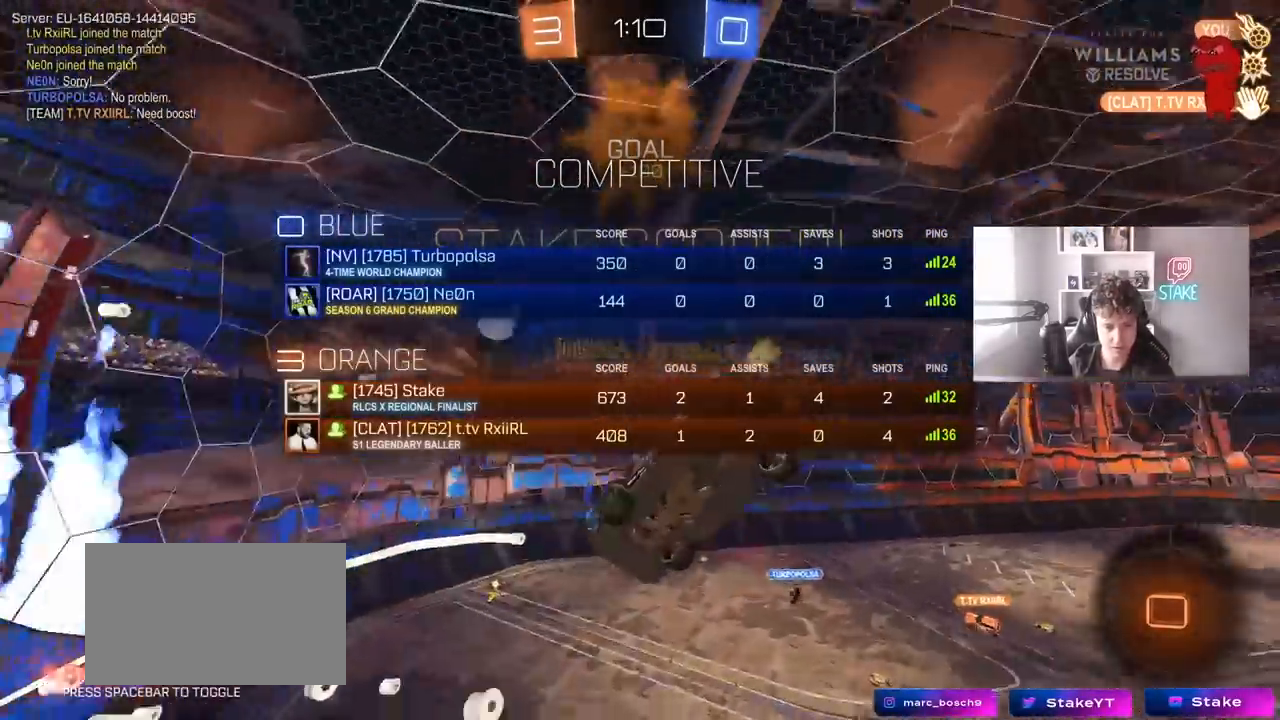
{"keys": ["d", "tab", "w"], "mouse": [], "mouse_move": "still", "events": []}
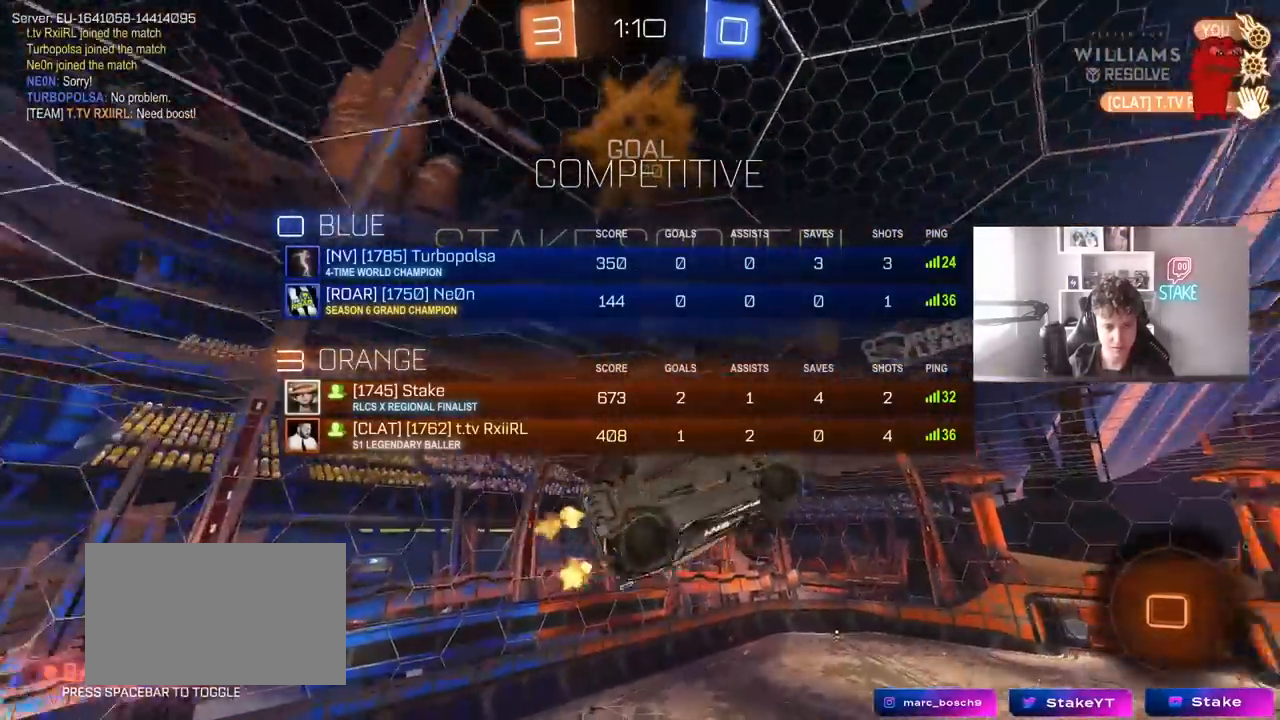
{"keys": ["d", "tab", "w"], "mouse": [], "mouse_move": "still", "events": []}